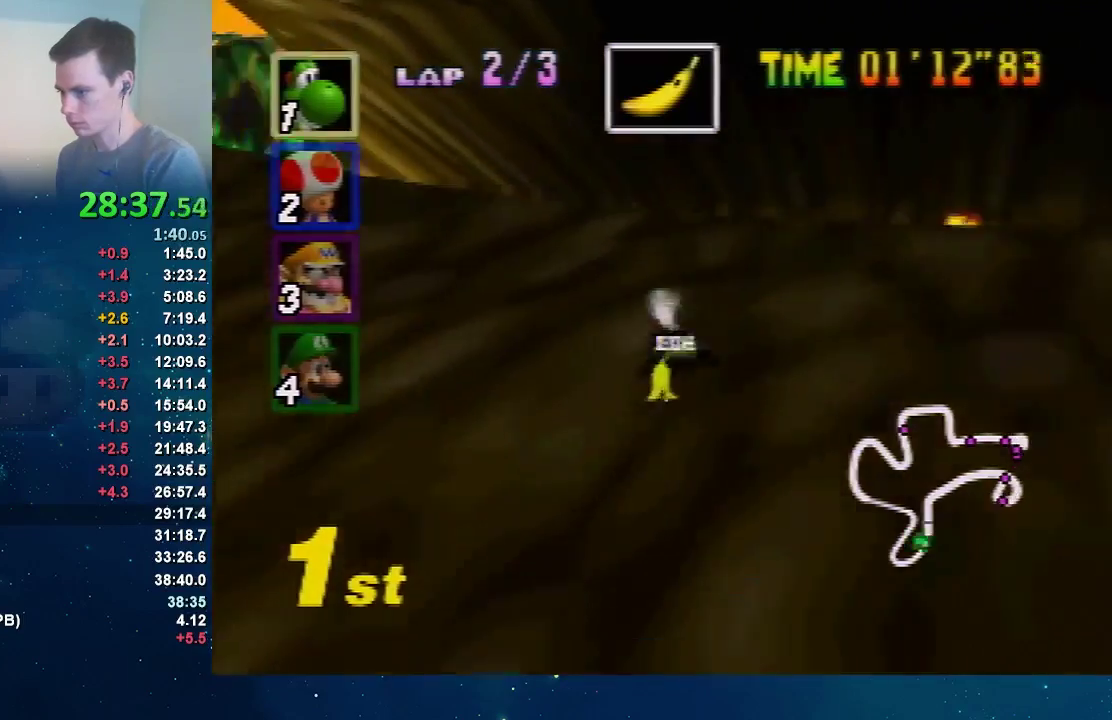
Gameplay with a controller (Nintendo layout); each line is a JSON object with the inputs held at the frame after it. "events" lists button and stick changes between this image and that frame as [ms after this image, input, new state], when the widget could be followed in between. Not read: L3 R3 Z.
{"buttons": ["A"], "left_stick": "left", "events": [[34, "R1", "down"], [100, "R1", "up"], [167, "R1", "down"], [367, "A", "up"], [367, "R1", "up"], [434, "A", "down"]]}
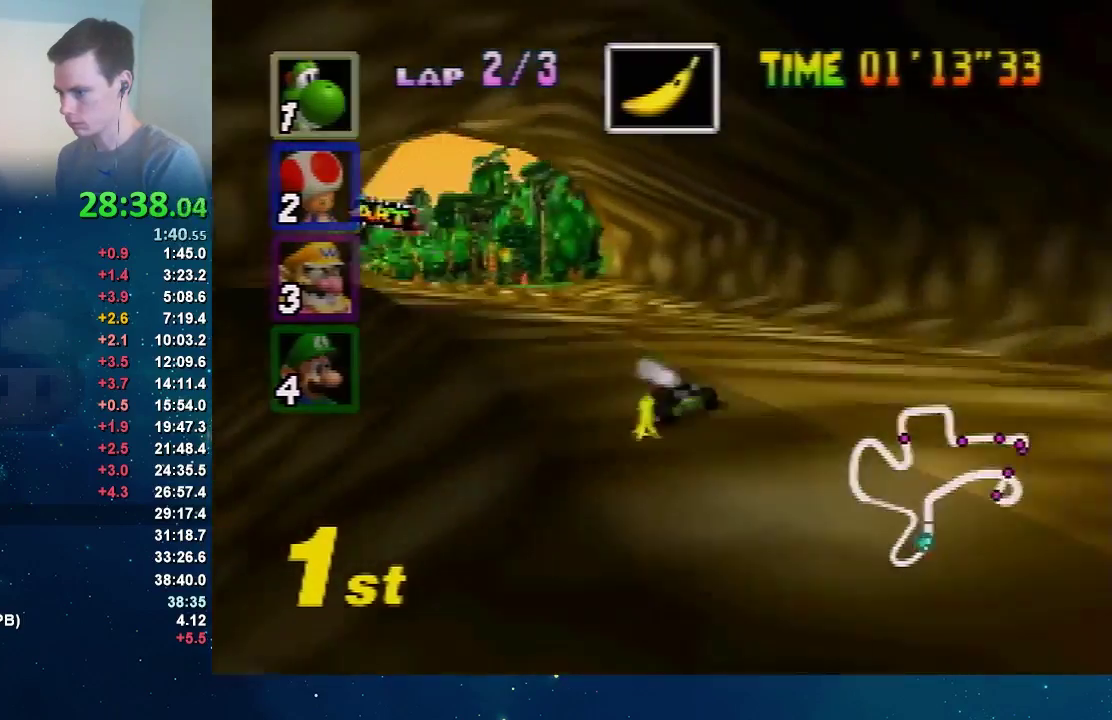
{"buttons": ["A"], "left_stick": "left", "events": [[100, "A", "up"], [167, "A", "down"]]}
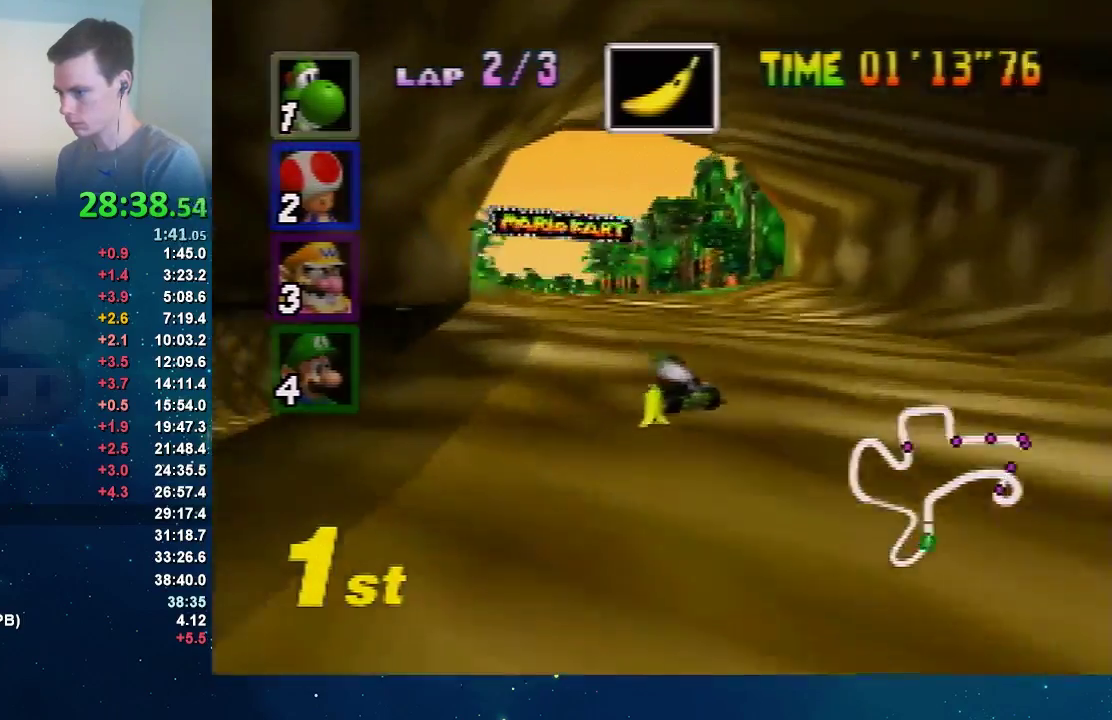
{"buttons": ["A"], "left_stick": "center", "events": [[267, "left_stick", "right"], [367, "left_stick", "center"]]}
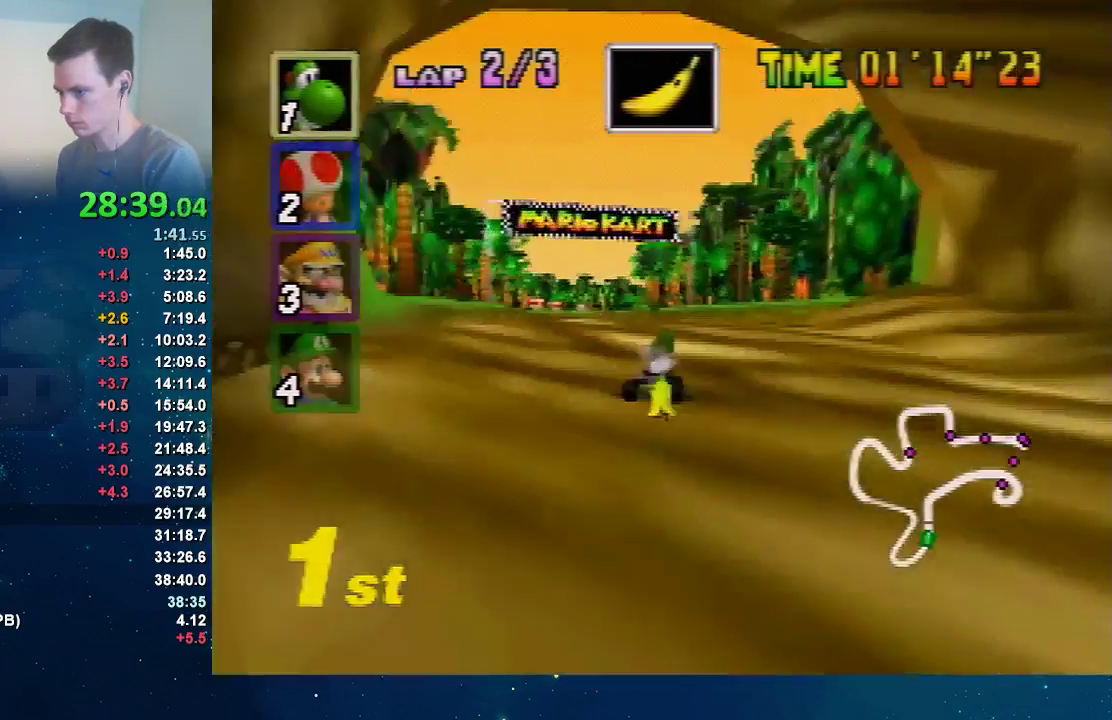
{"buttons": ["B"], "left_stick": "left", "events": [[300, "A", "up"], [400, "B", "down"], [400, "left_stick", "left"]]}
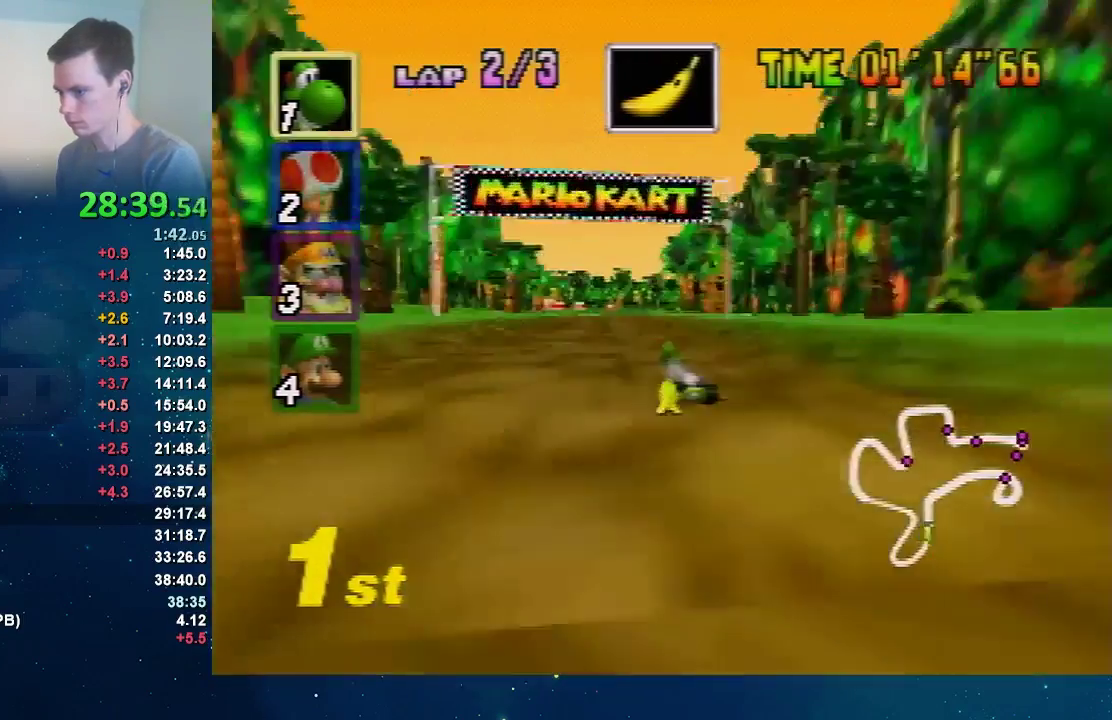
{"buttons": ["A"], "left_stick": "center", "events": [[134, "B", "up"], [201, "A", "down"], [201, "left_stick", "center"], [301, "left_stick", "right"], [367, "A", "up"], [434, "left_stick", "center"], [467, "A", "down"]]}
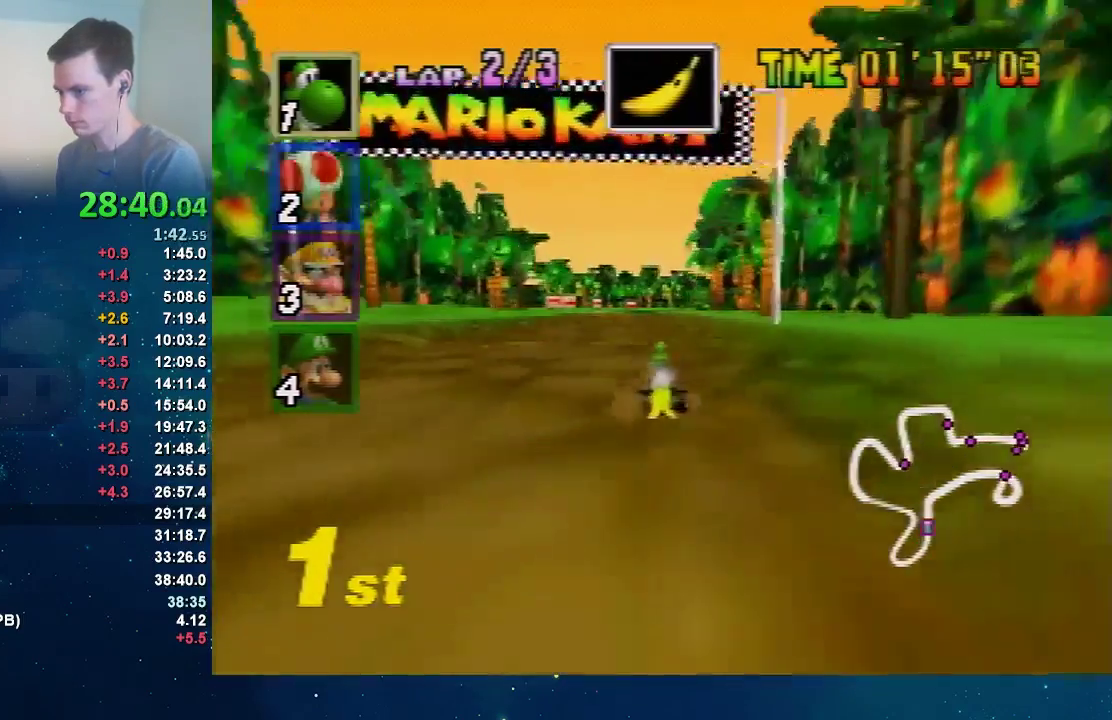
{"buttons": ["A"], "left_stick": "center", "events": [[167, "left_stick", "left"], [333, "left_stick", "up-right"], [434, "left_stick", "center"]]}
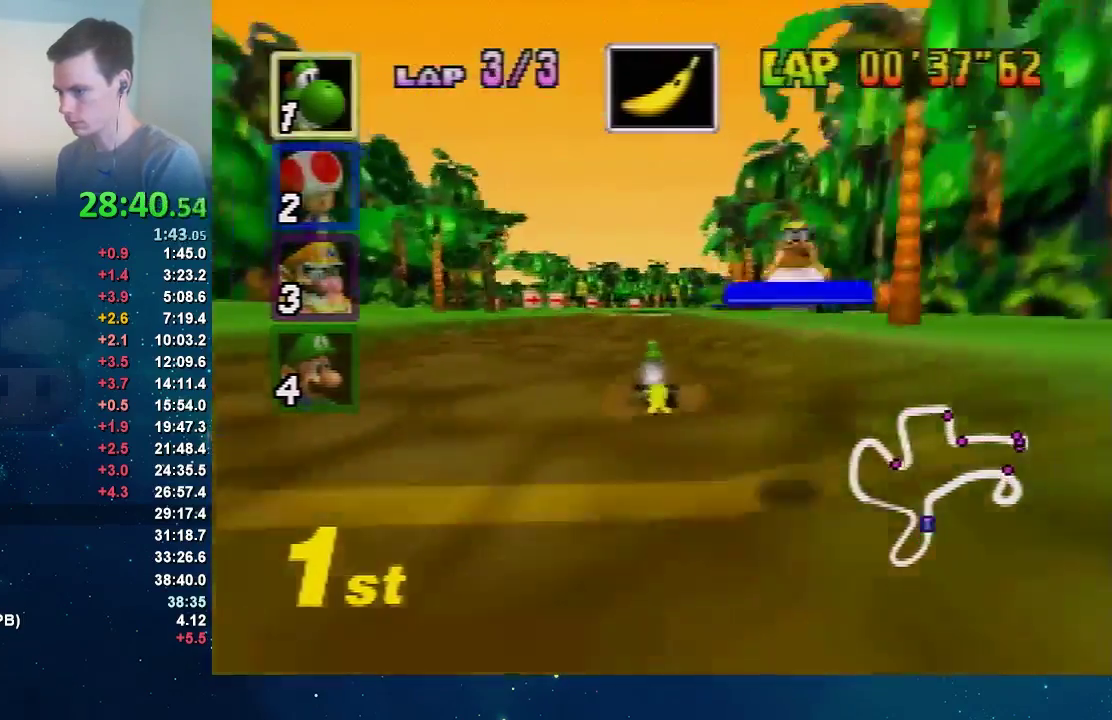
{"buttons": ["A", "R1"], "left_stick": "right", "events": [[367, "left_stick", "right"], [401, "R1", "down"]]}